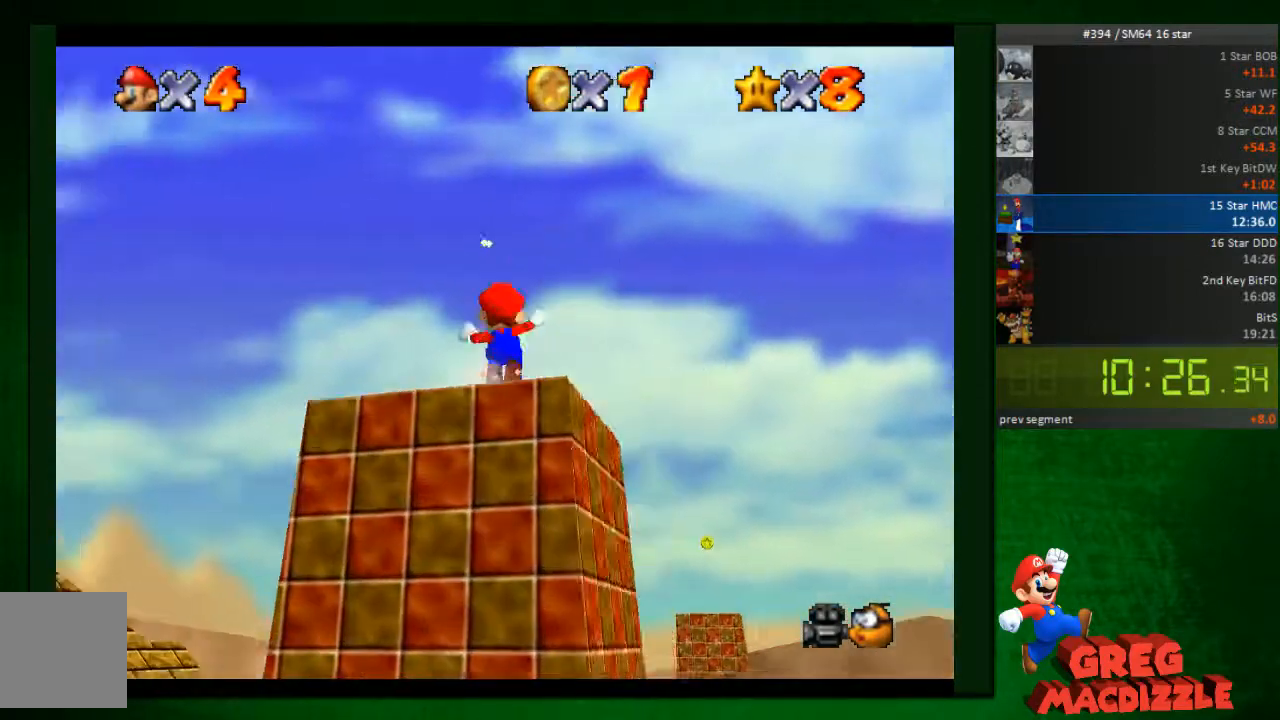
Gameplay with a controller (Nintendo layout); each line is a JSON object with the inputs held at the frame after it. "button_events" lists button changes between this image and that frame as [ms after this image, input, new state], when the widget could be followed in between (sticks are given only as held states). Not read: L3 R3 Z.
{"buttons": [], "left_stick": "down-right", "button_events": [[123, "A", "up"]]}
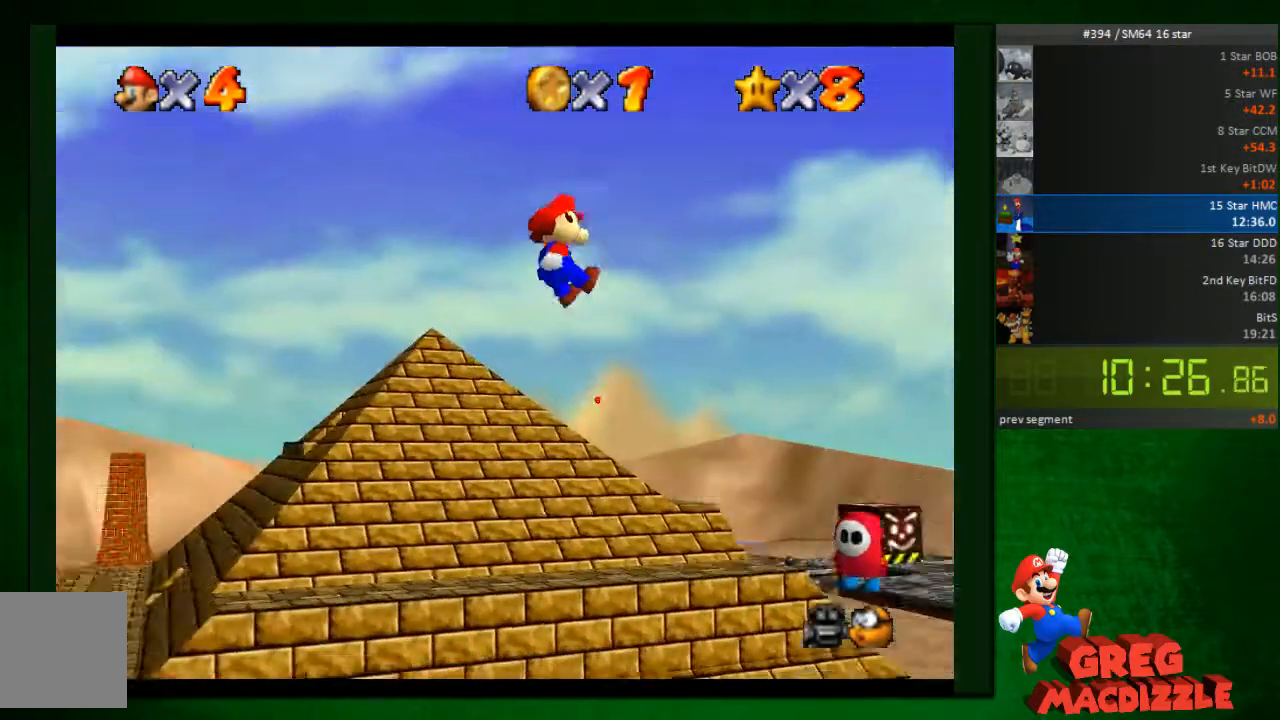
{"buttons": [], "left_stick": "up", "button_events": []}
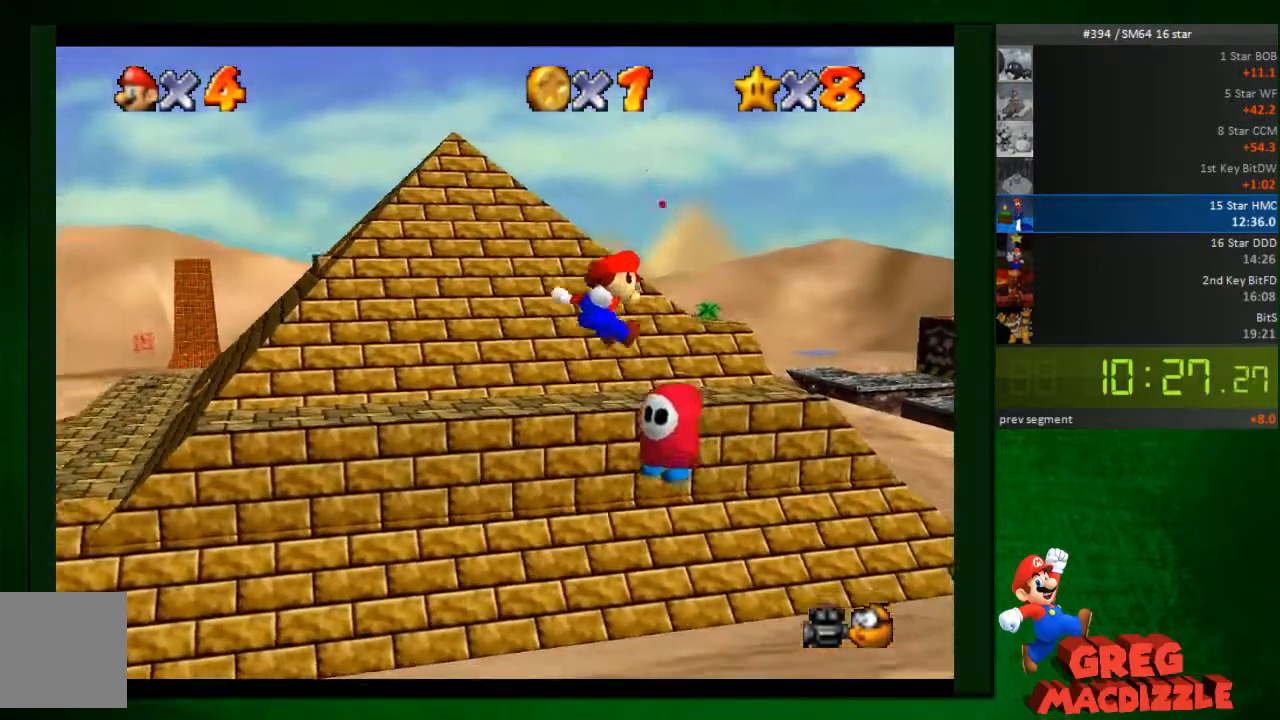
{"buttons": [], "left_stick": "up-right", "button_events": []}
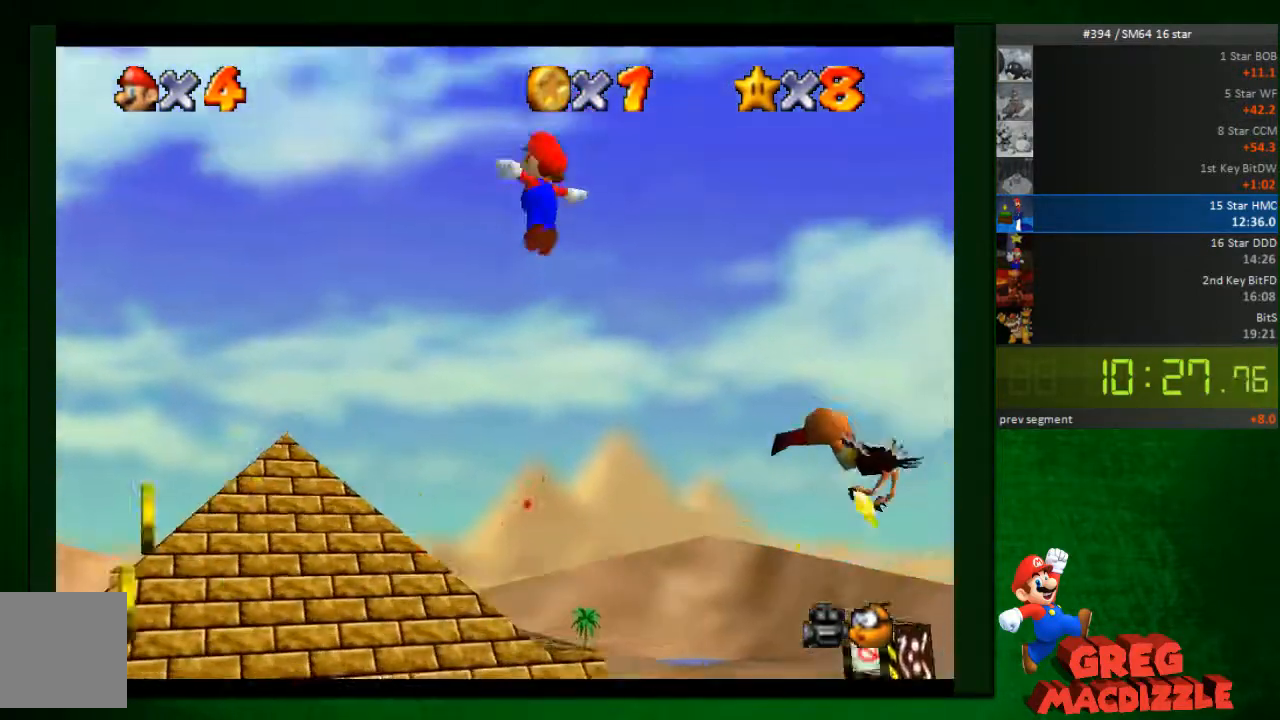
{"buttons": [], "left_stick": "up", "button_events": []}
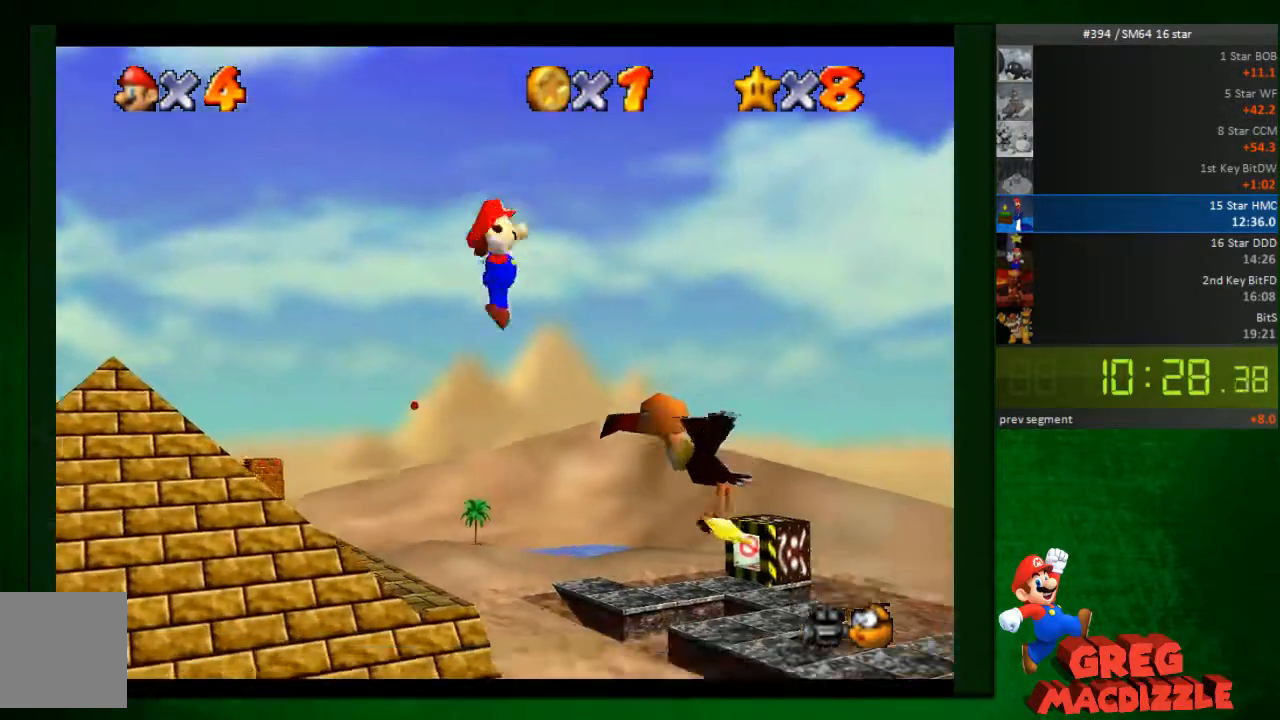
{"buttons": [], "left_stick": "up", "button_events": []}
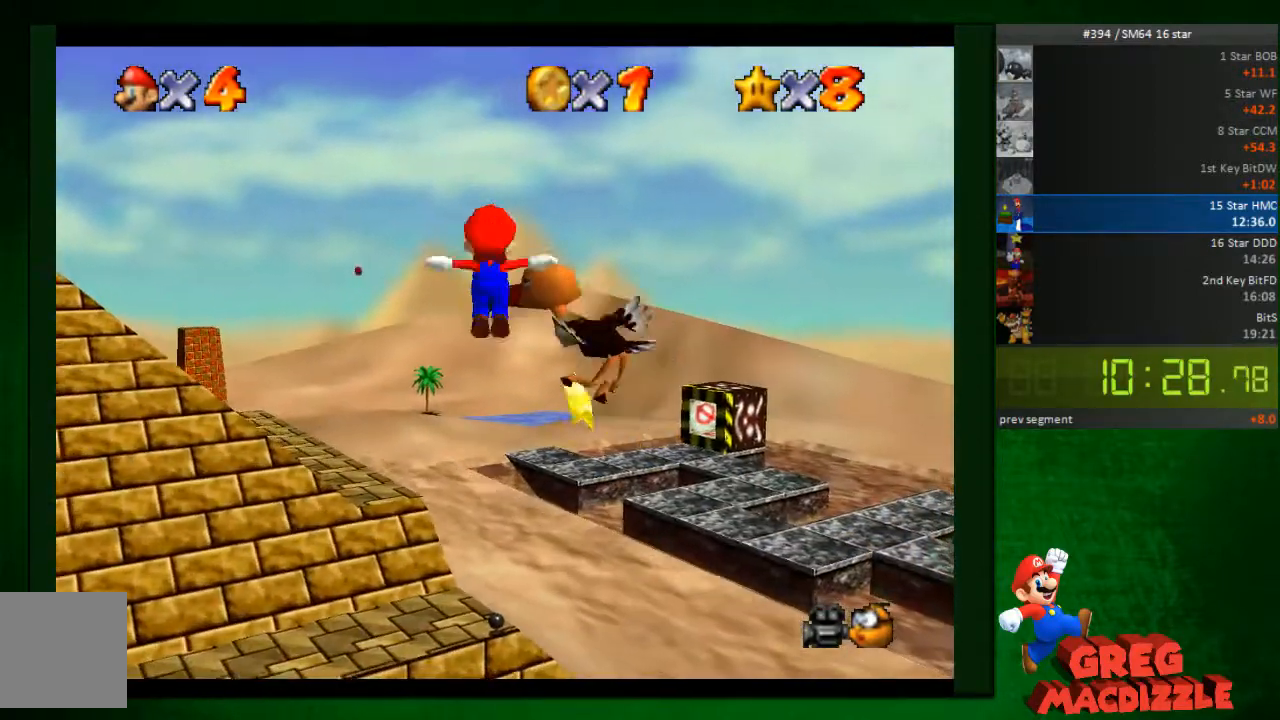
{"buttons": [], "left_stick": "up", "button_events": []}
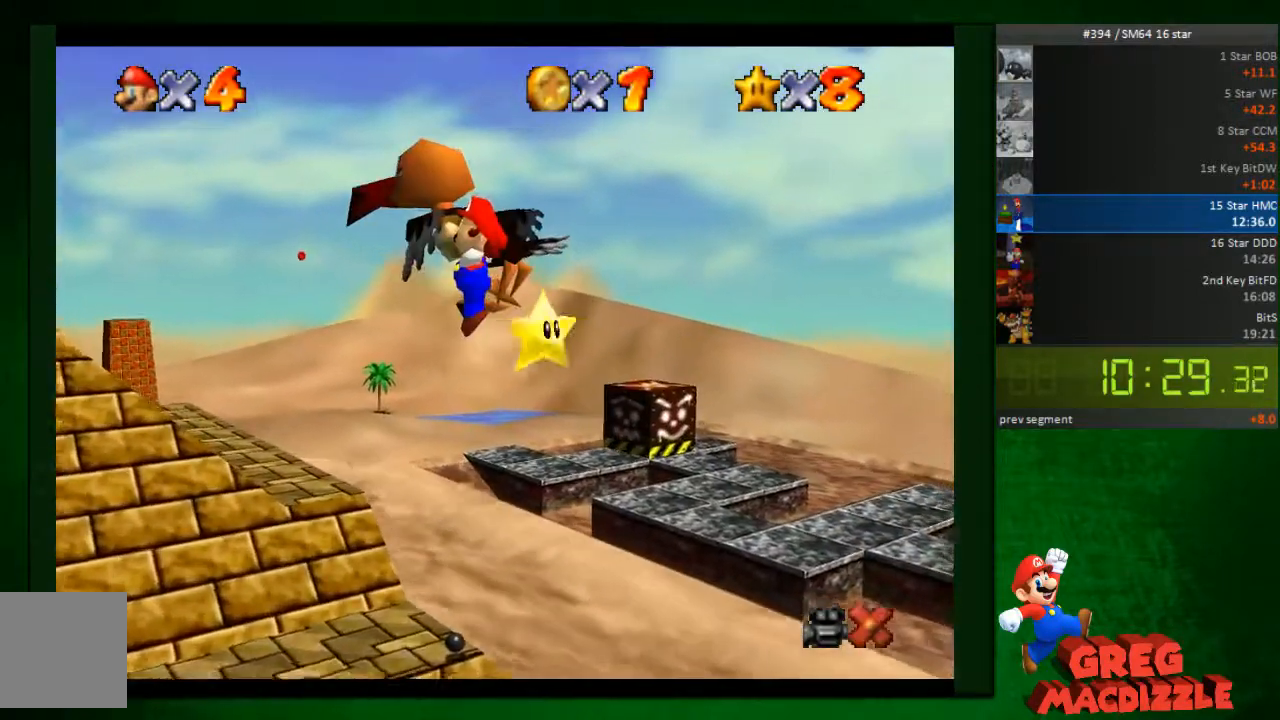
{"buttons": [], "left_stick": "up-left", "button_events": []}
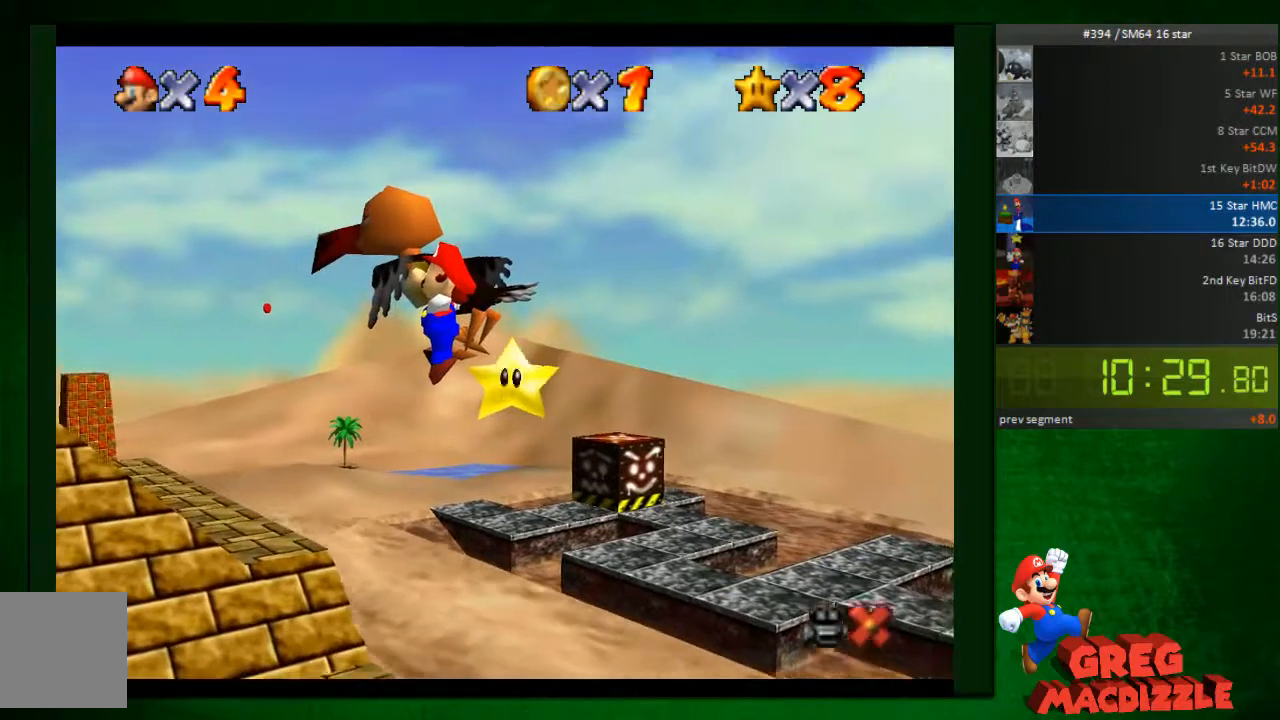
{"buttons": [], "left_stick": "up-left", "button_events": []}
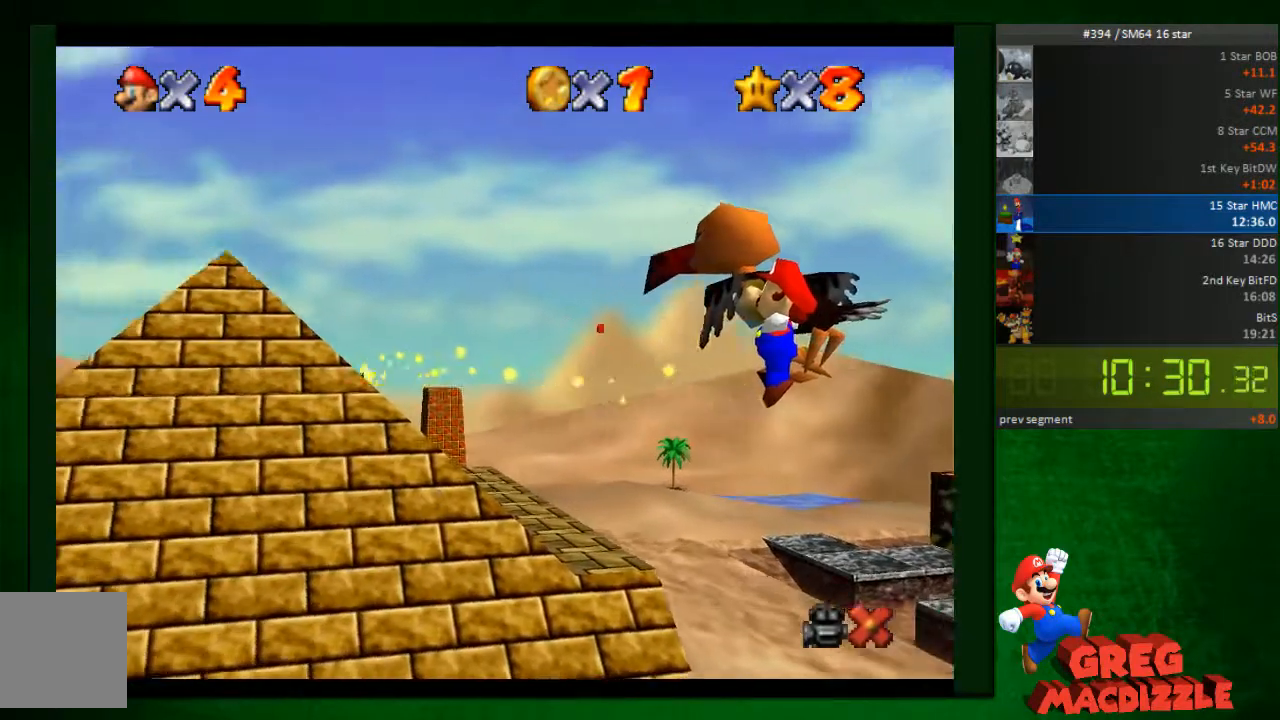
{"buttons": [], "left_stick": "up-left", "button_events": []}
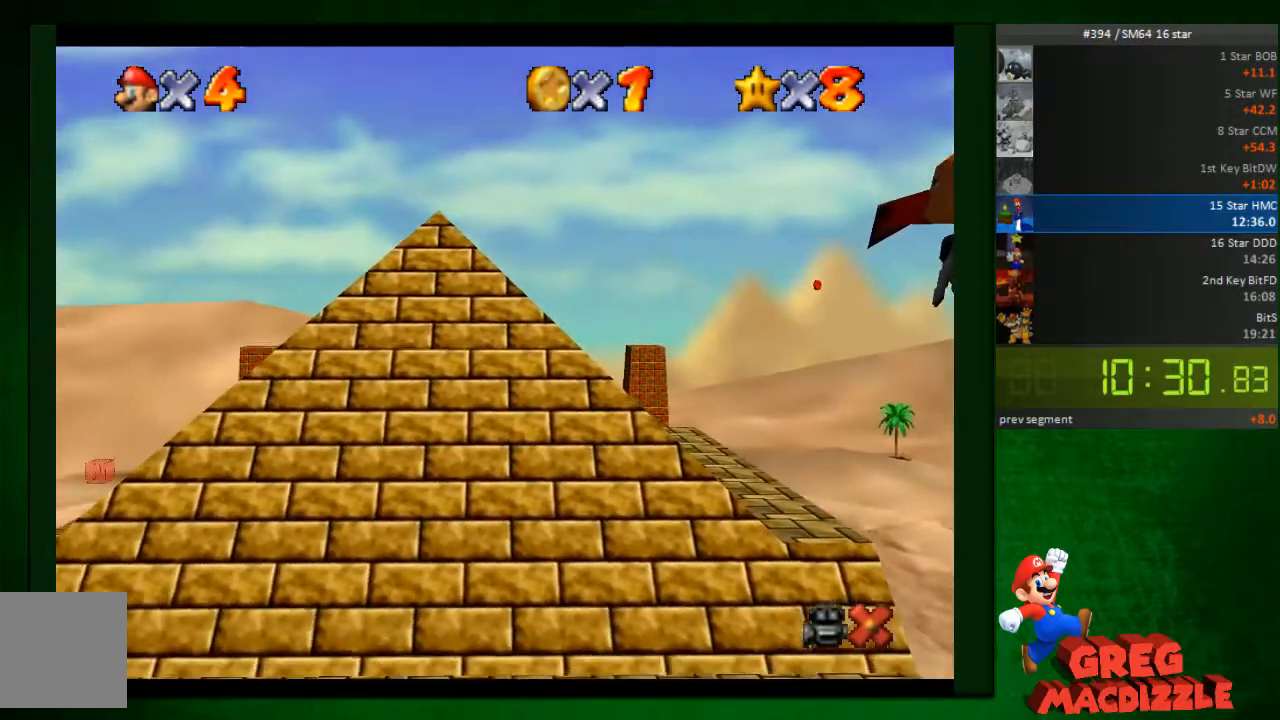
{"buttons": [], "left_stick": "up-left", "button_events": []}